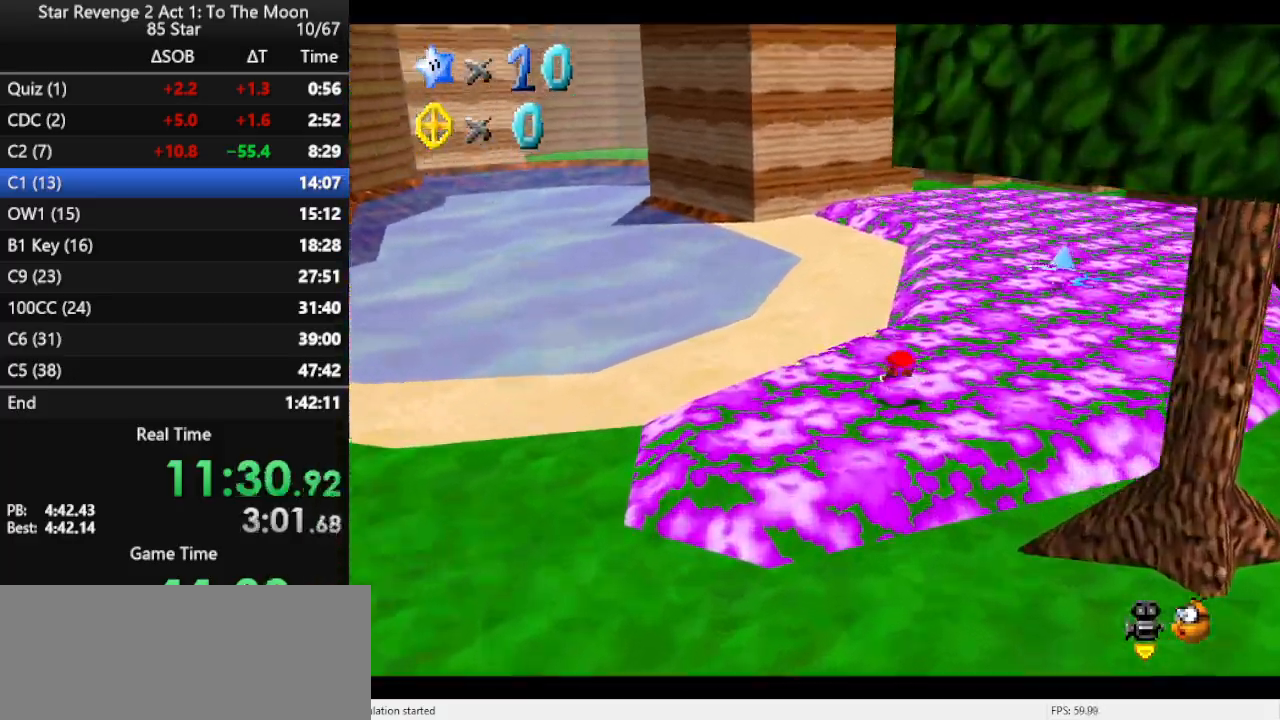
Gameplay with a controller (Nintendo layout); each line is a JSON object with the inputs held at the frame after it. "events" lists button and stick changes between this image and that frame as [ms after this image, input, new state], when the widget could be followed in between. Not read: L3 R3.
{"buttons": [], "left_stick": "up", "events": [[33, "B", "down"], [100, "B", "up"], [233, "B", "down"], [333, "B", "up"]]}
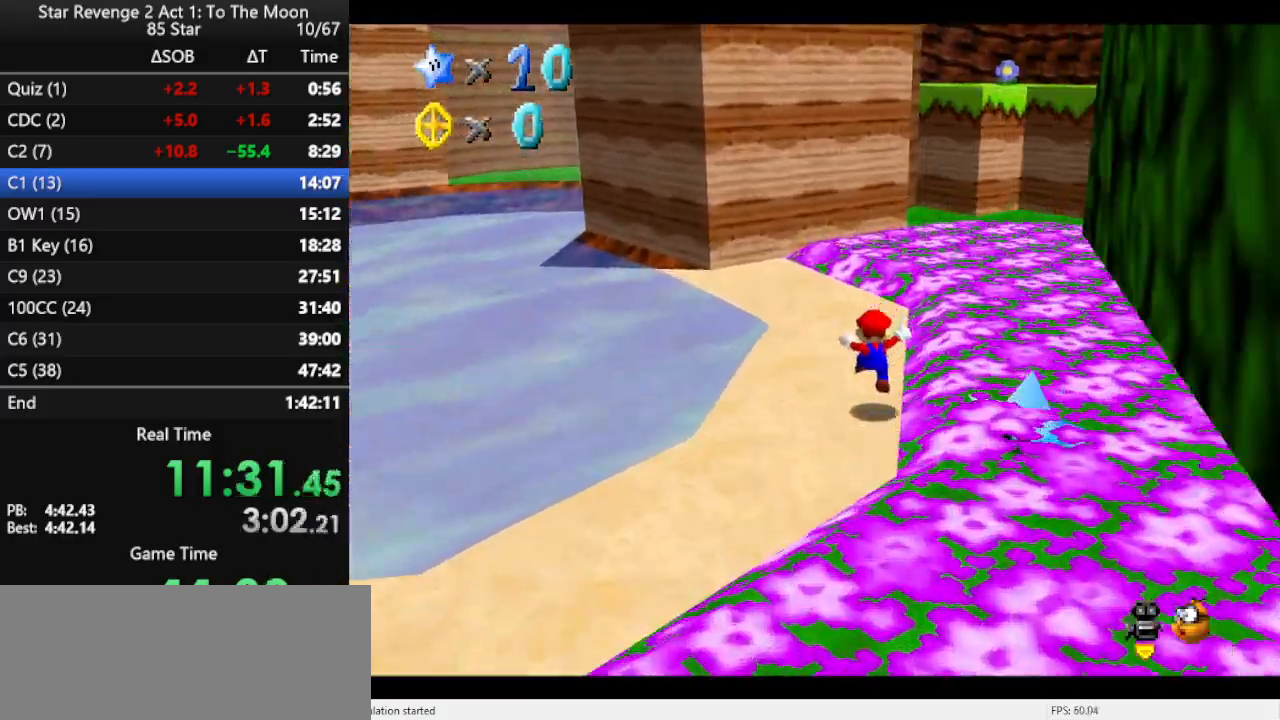
{"buttons": [], "left_stick": "up", "events": []}
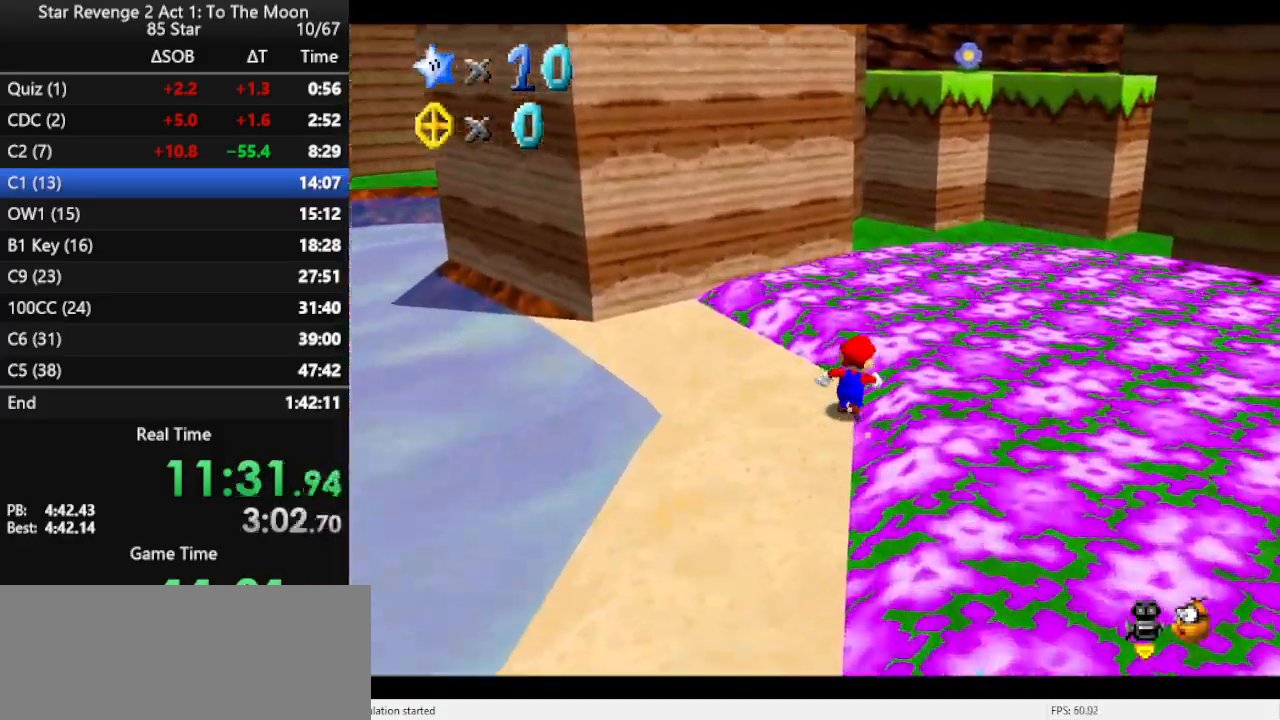
{"buttons": [], "left_stick": "up", "events": [[300, "A", "down"], [367, "A", "up"]]}
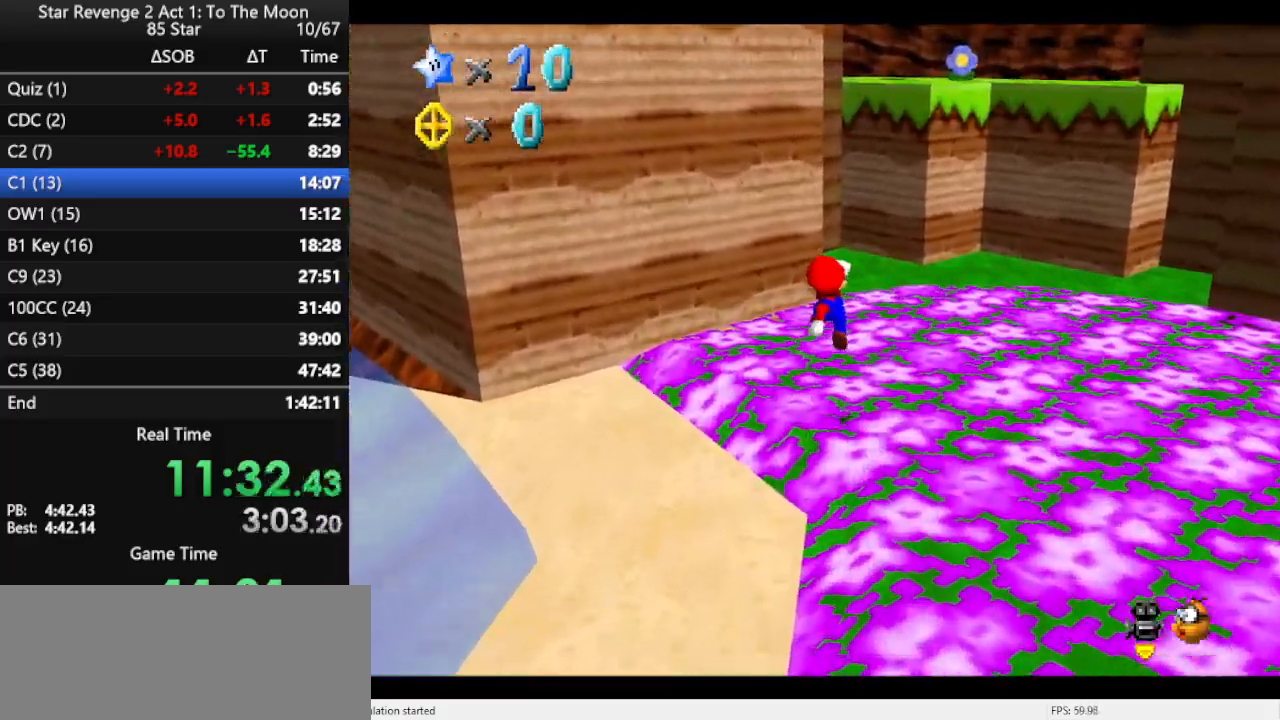
{"buttons": [], "left_stick": "up", "events": [[300, "A", "down"], [400, "A", "up"]]}
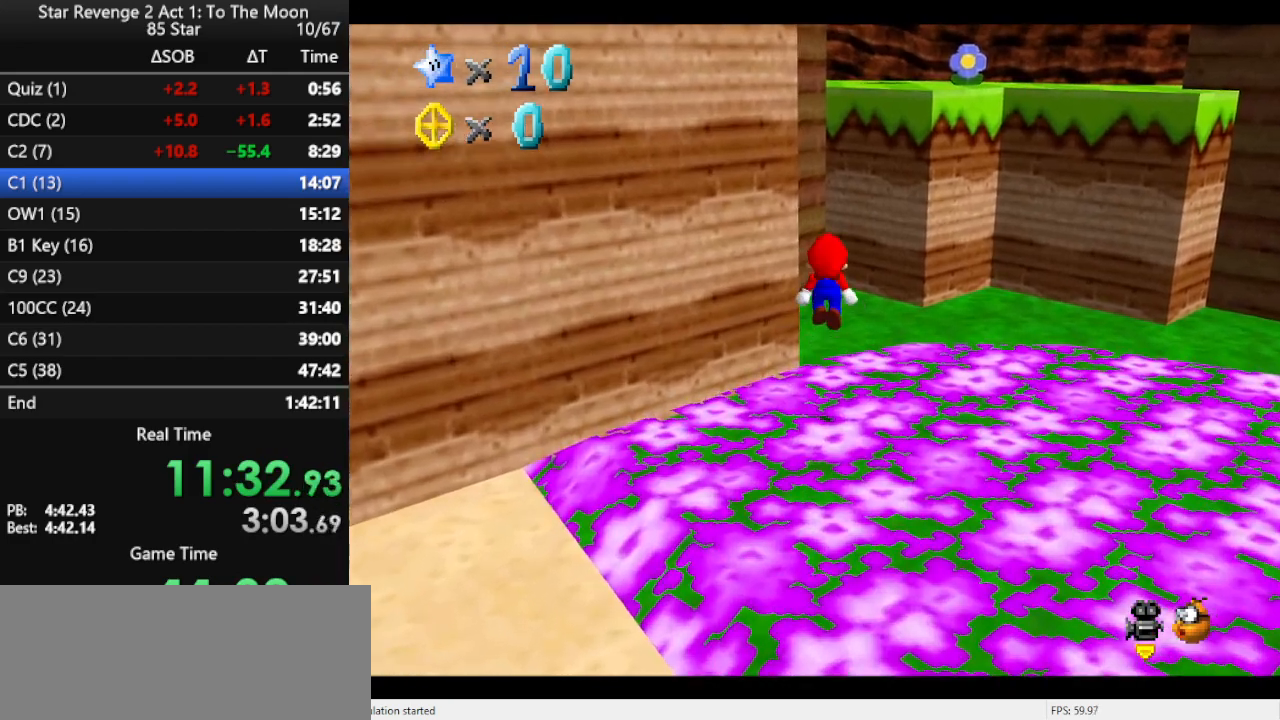
{"buttons": ["A"], "left_stick": "up", "events": [[433, "A", "down"]]}
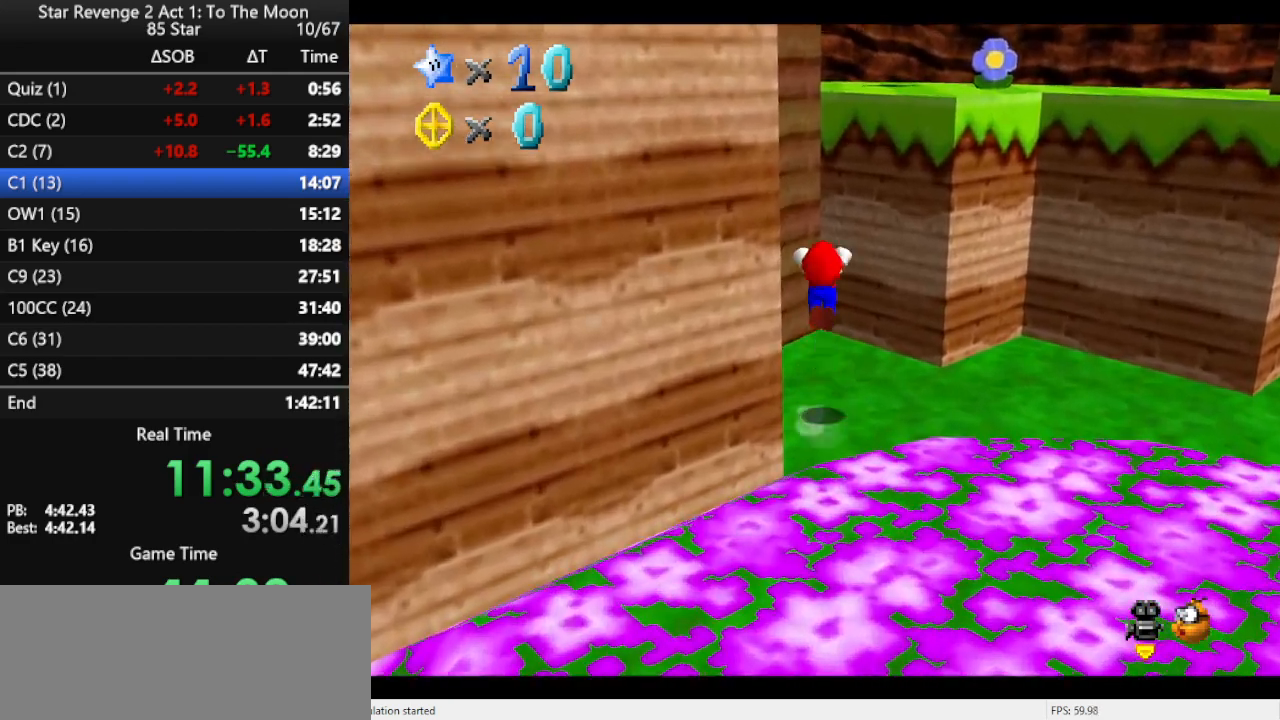
{"buttons": [], "left_stick": "up-right", "events": [[167, "A", "up"], [367, "C_RIGHT", "down"], [433, "C_DOWN", "down"], [433, "left_stick", "up-right"], [467, "C_DOWN", "up"], [467, "C_RIGHT", "up"]]}
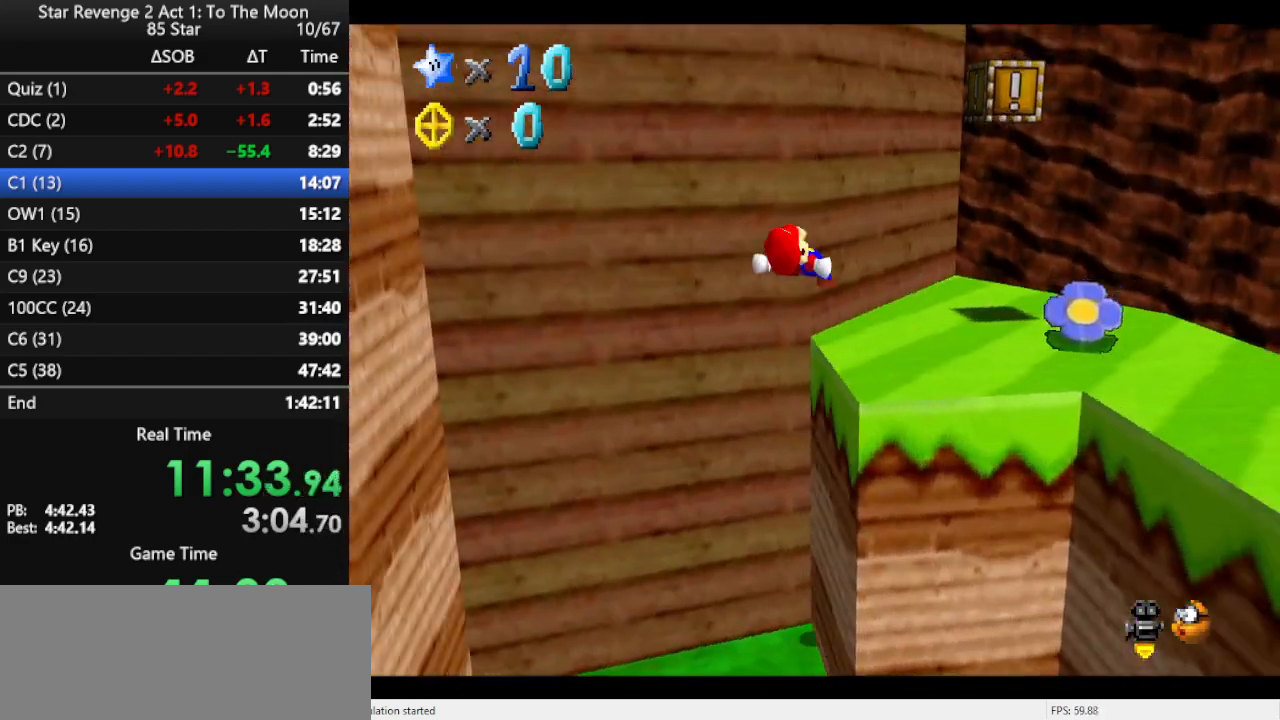
{"buttons": [], "left_stick": "up-right", "events": []}
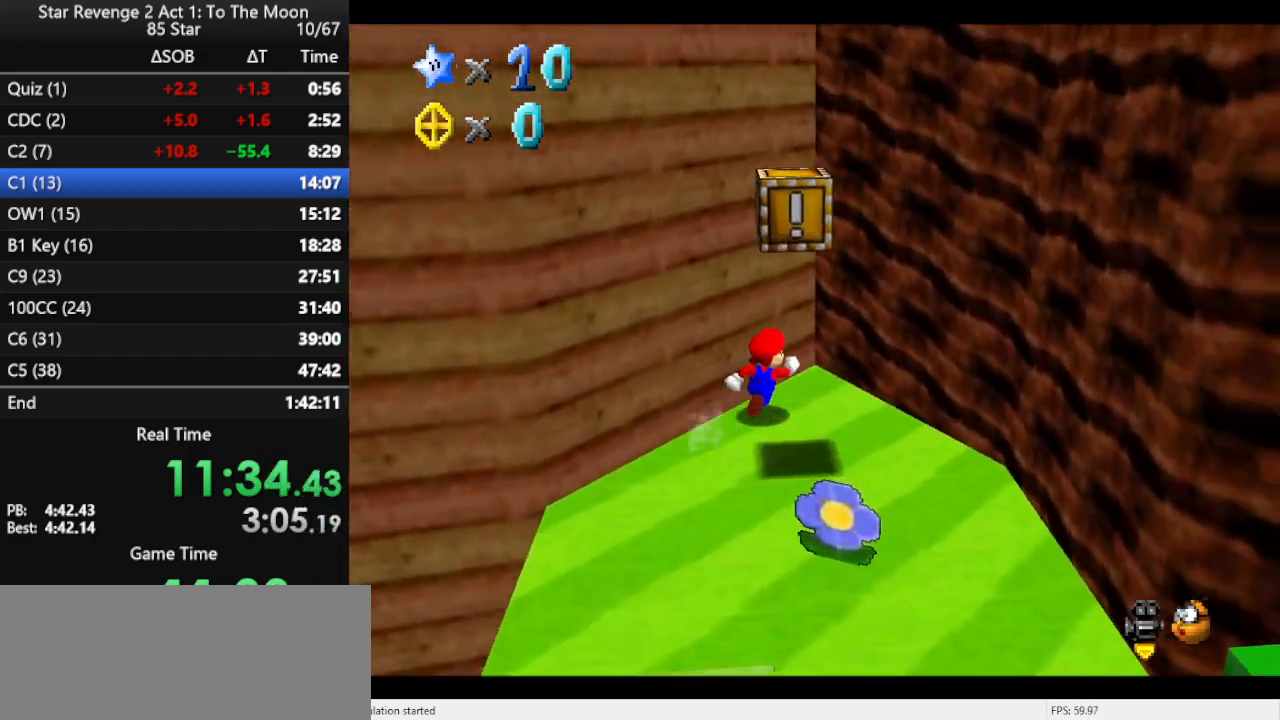
{"buttons": [], "left_stick": "up", "events": [[167, "left_stick", "up"]]}
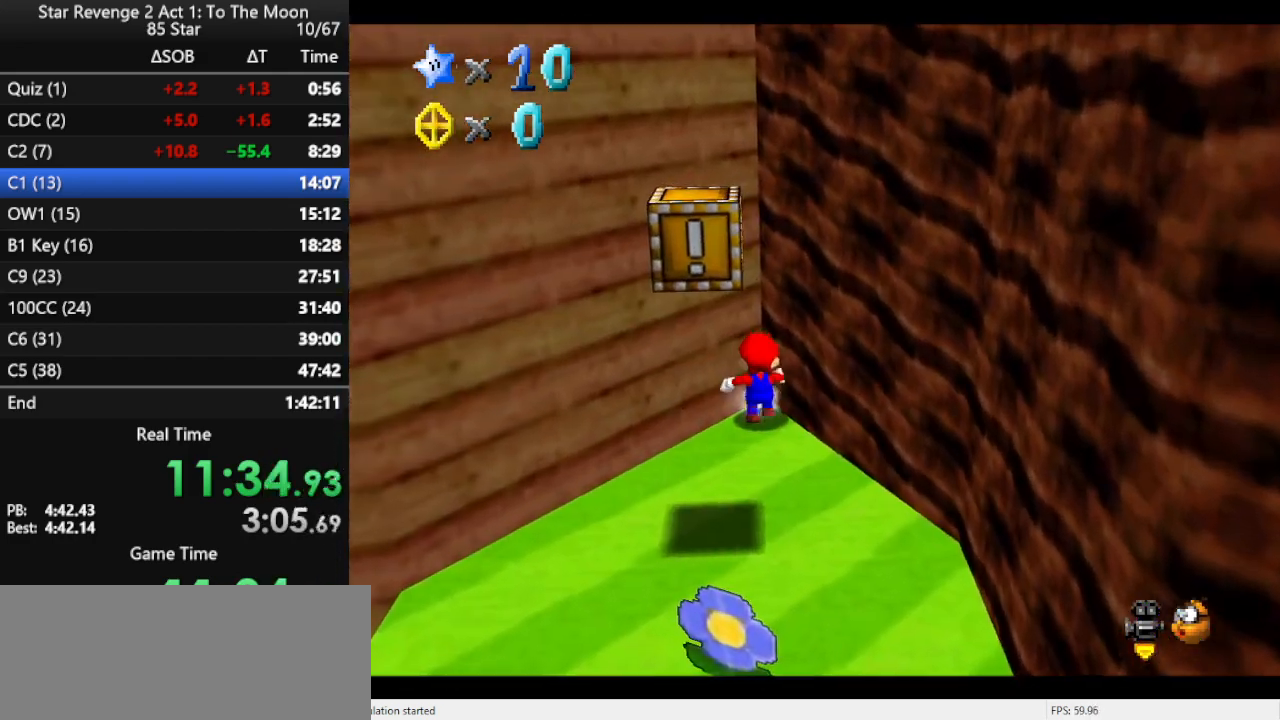
{"buttons": [], "left_stick": "up", "events": []}
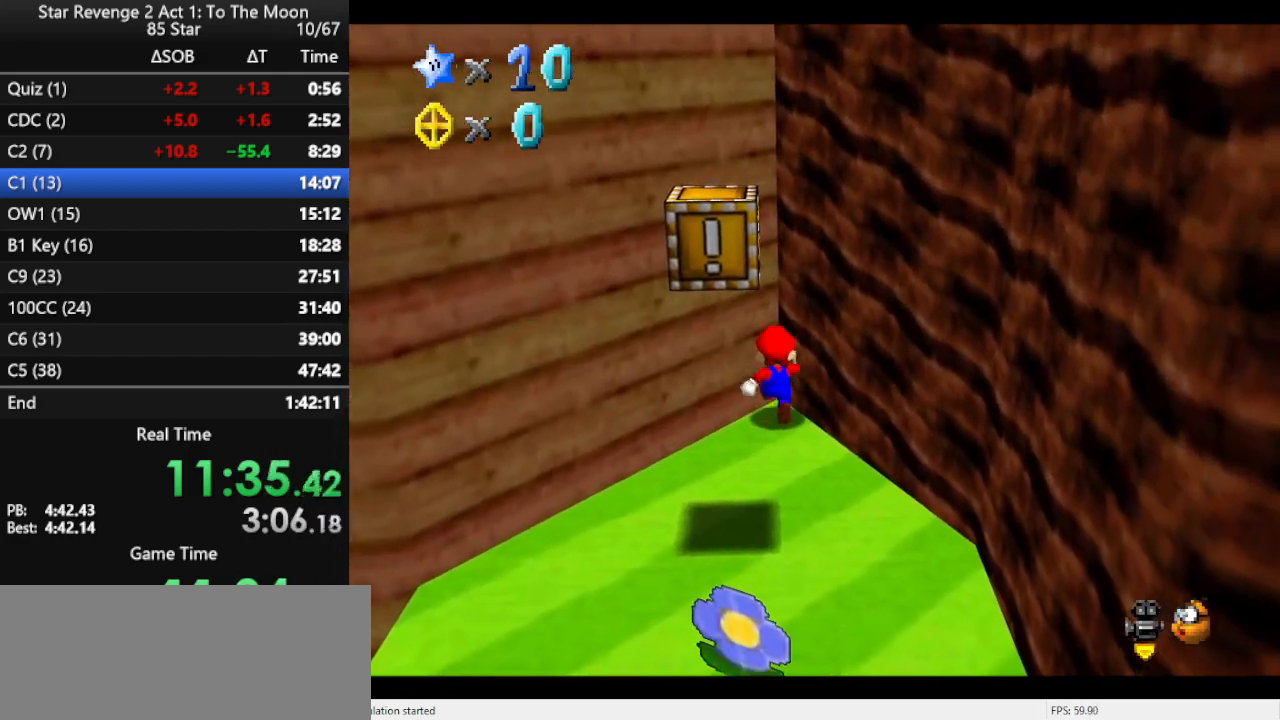
{"buttons": ["B"], "left_stick": "up", "events": [[467, "B", "down"]]}
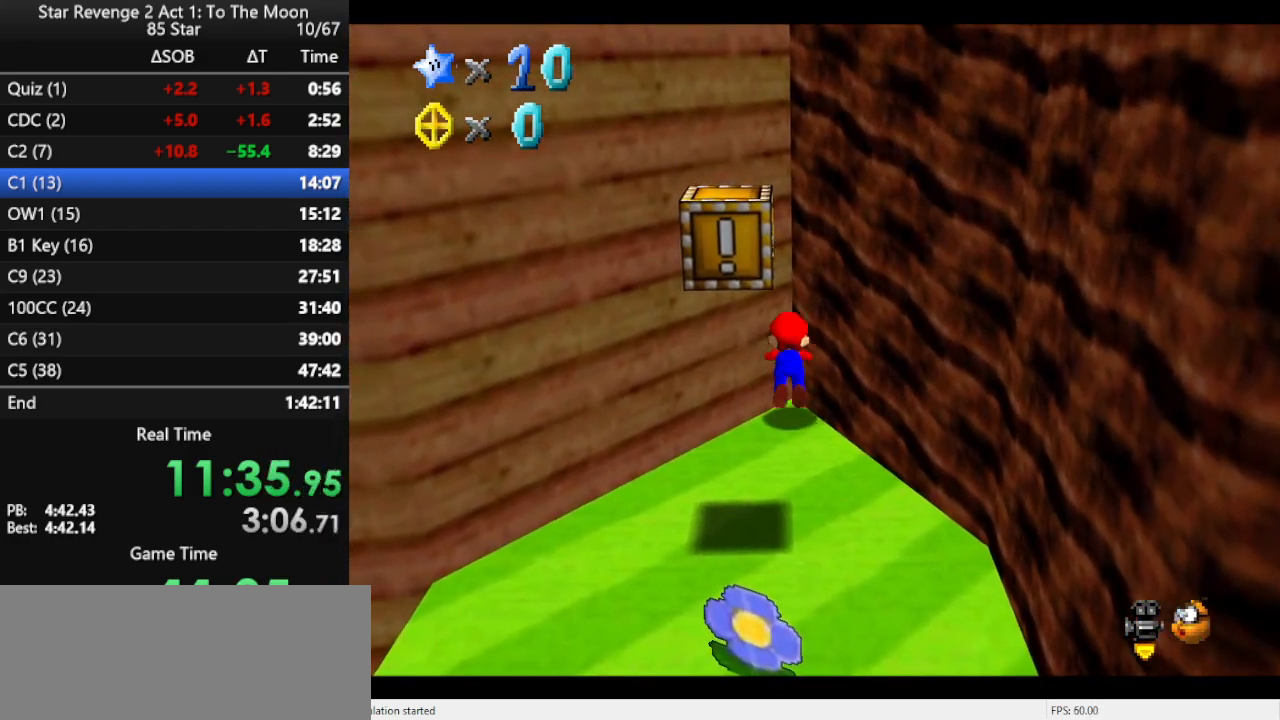
{"buttons": [], "left_stick": "up", "events": [[100, "B", "up"], [367, "B", "down"], [433, "B", "up"]]}
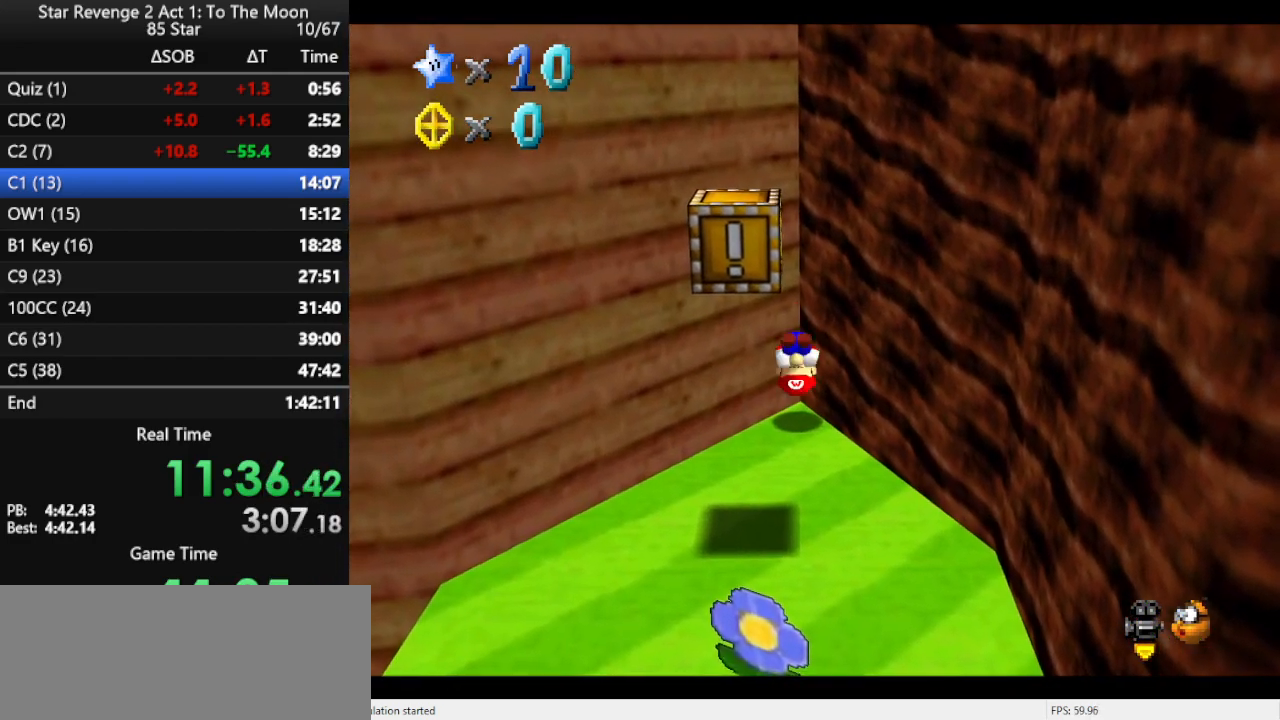
{"buttons": ["B"], "left_stick": "up", "events": [[33, "B", "down"], [100, "B", "up"], [433, "B", "down"]]}
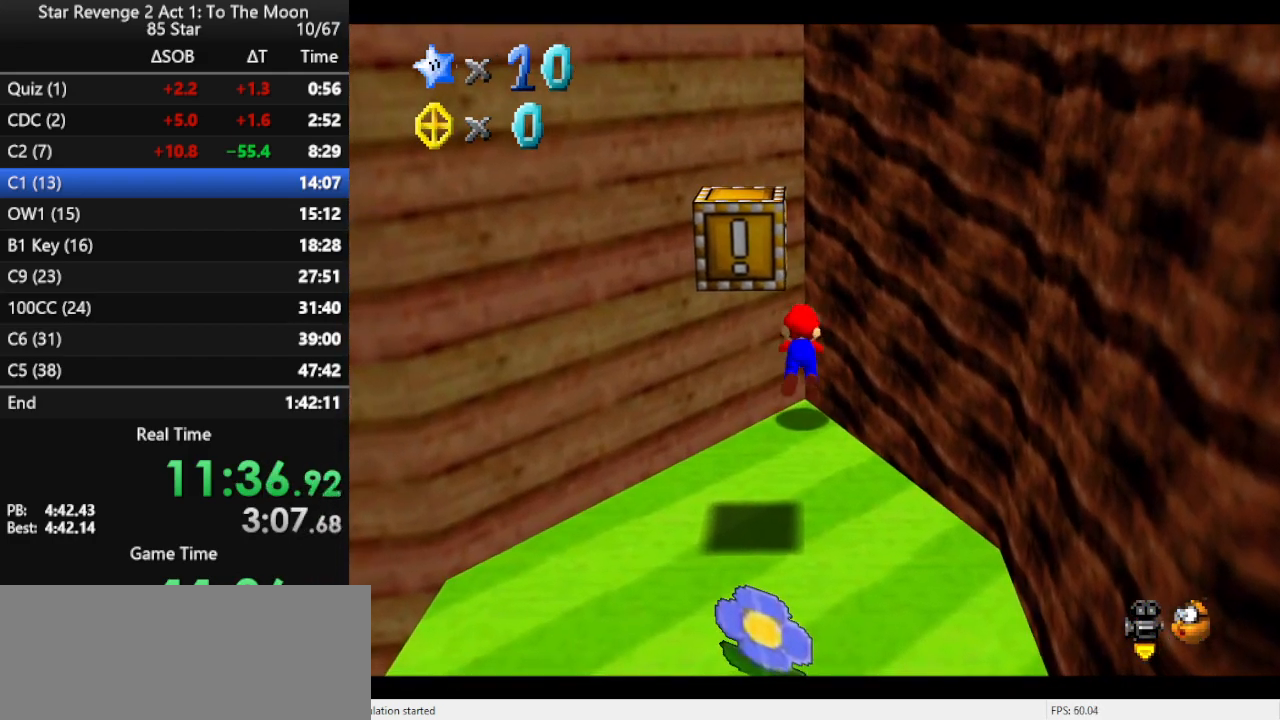
{"buttons": [], "left_stick": "up", "events": [[33, "B", "up"], [333, "B", "down"], [400, "B", "up"]]}
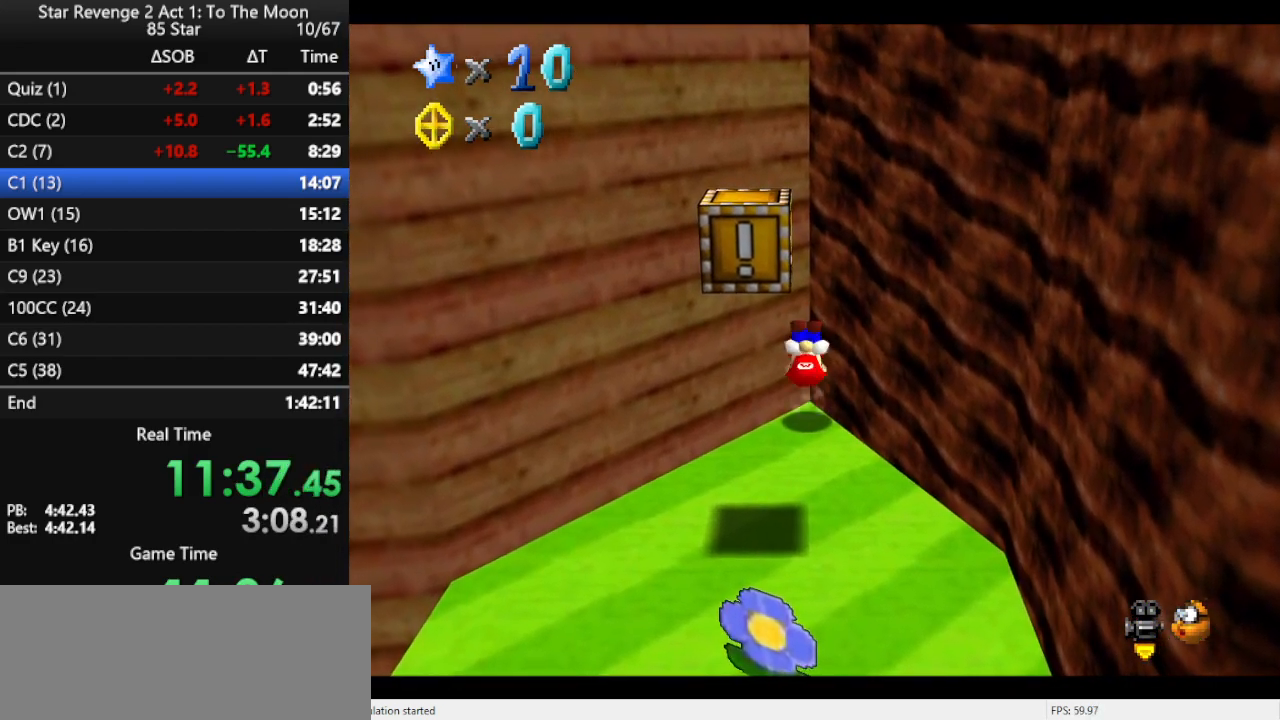
{"buttons": [], "left_stick": "up", "events": []}
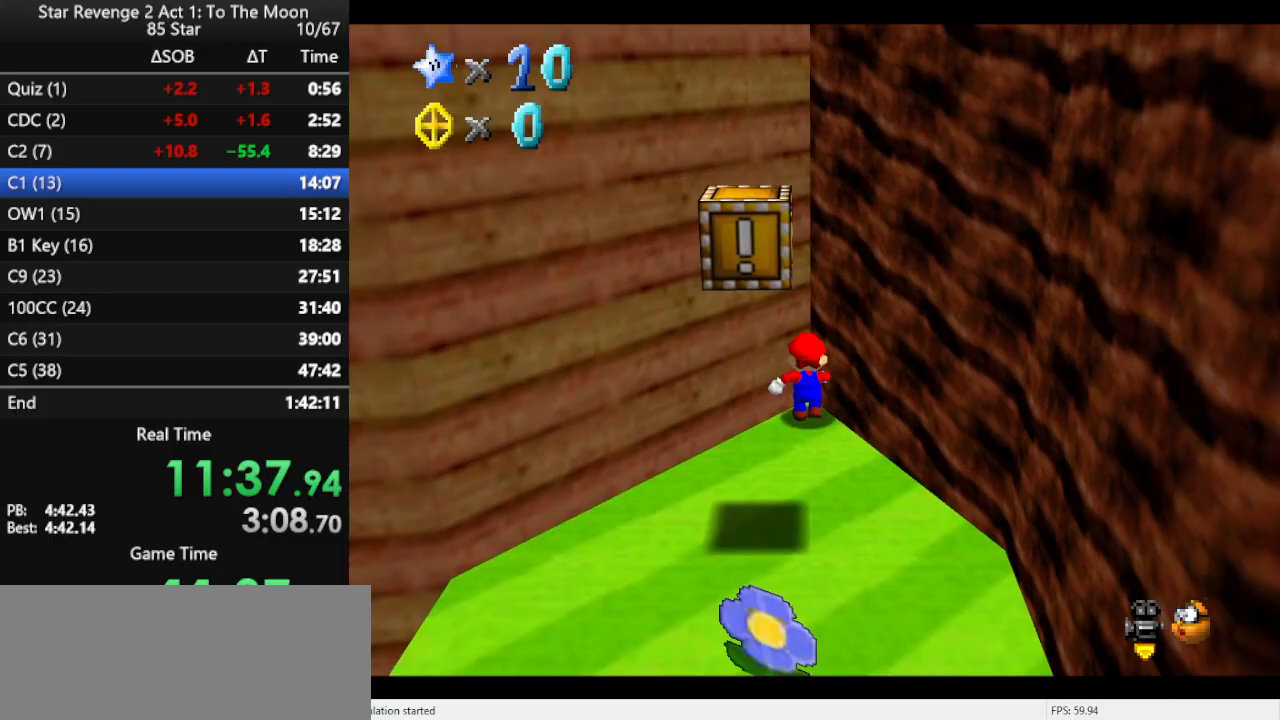
{"buttons": [], "left_stick": "up", "events": []}
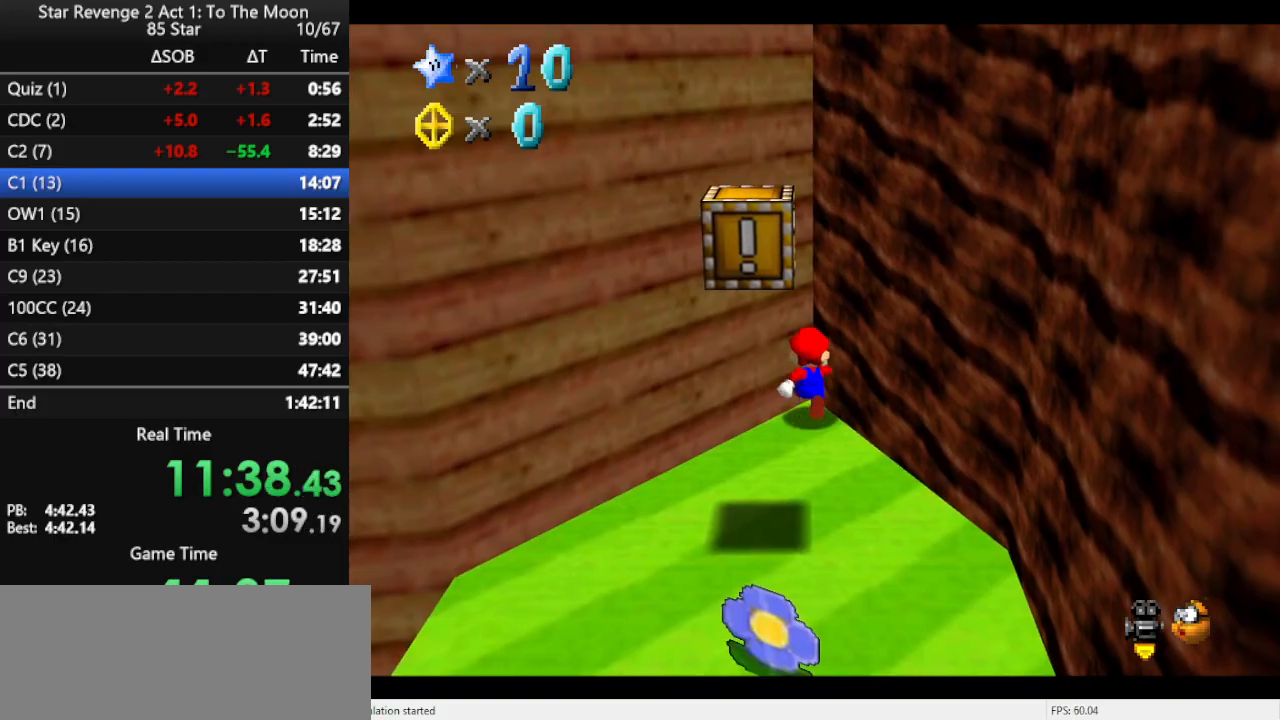
{"buttons": [], "left_stick": "up", "events": []}
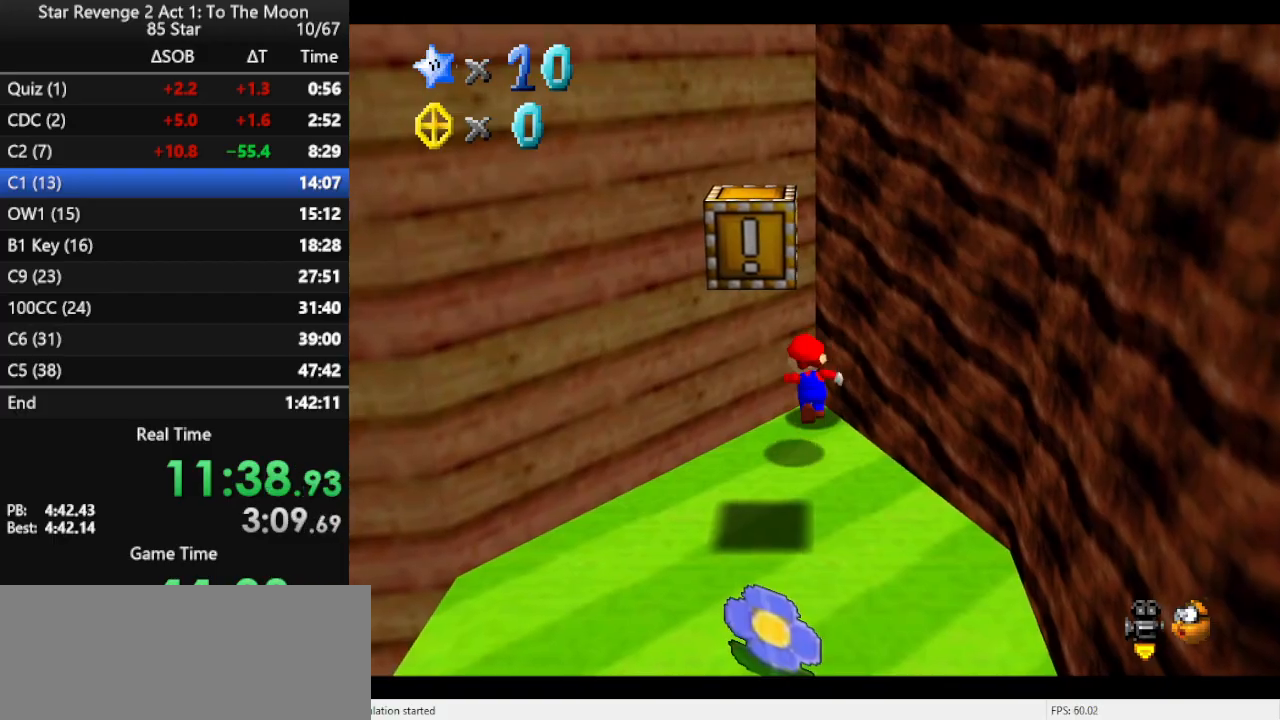
{"buttons": [], "left_stick": "down-left", "events": [[100, "left_stick", "left"], [167, "left_stick", "down-left"]]}
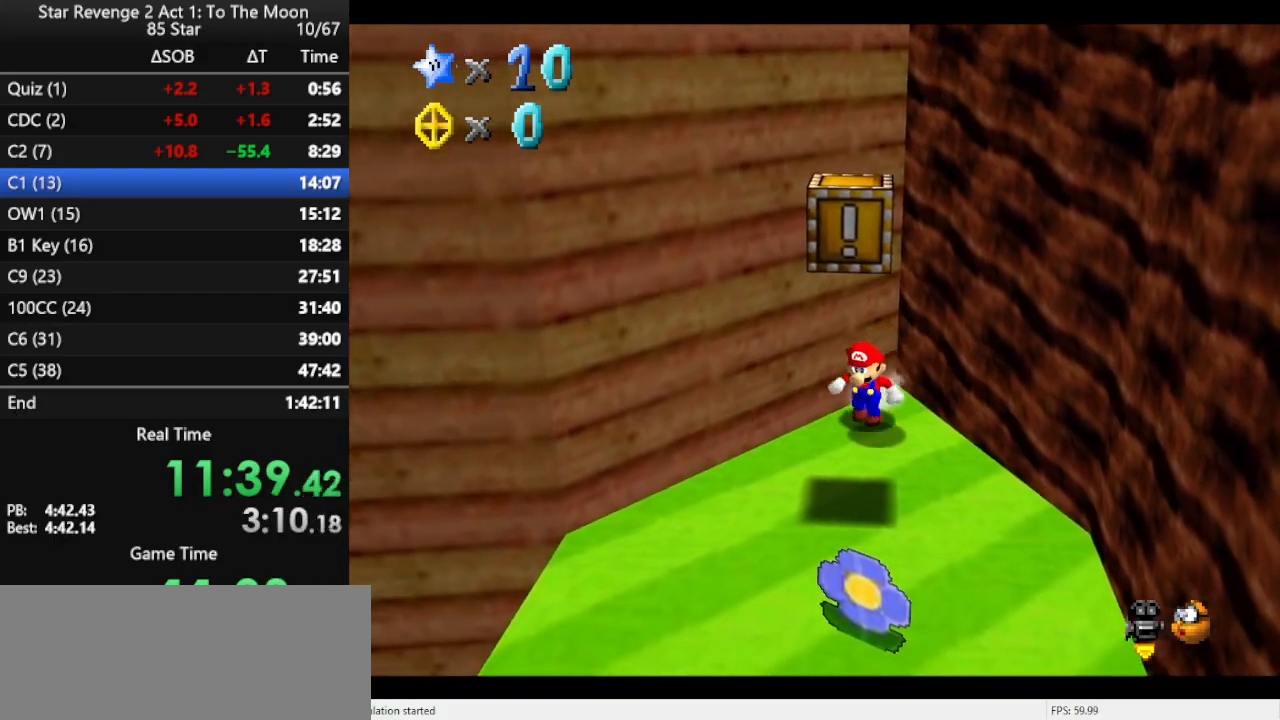
{"buttons": [], "left_stick": "up", "events": [[100, "left_stick", "center"], [300, "left_stick", "down"], [367, "left_stick", "center"], [500, "left_stick", "up"]]}
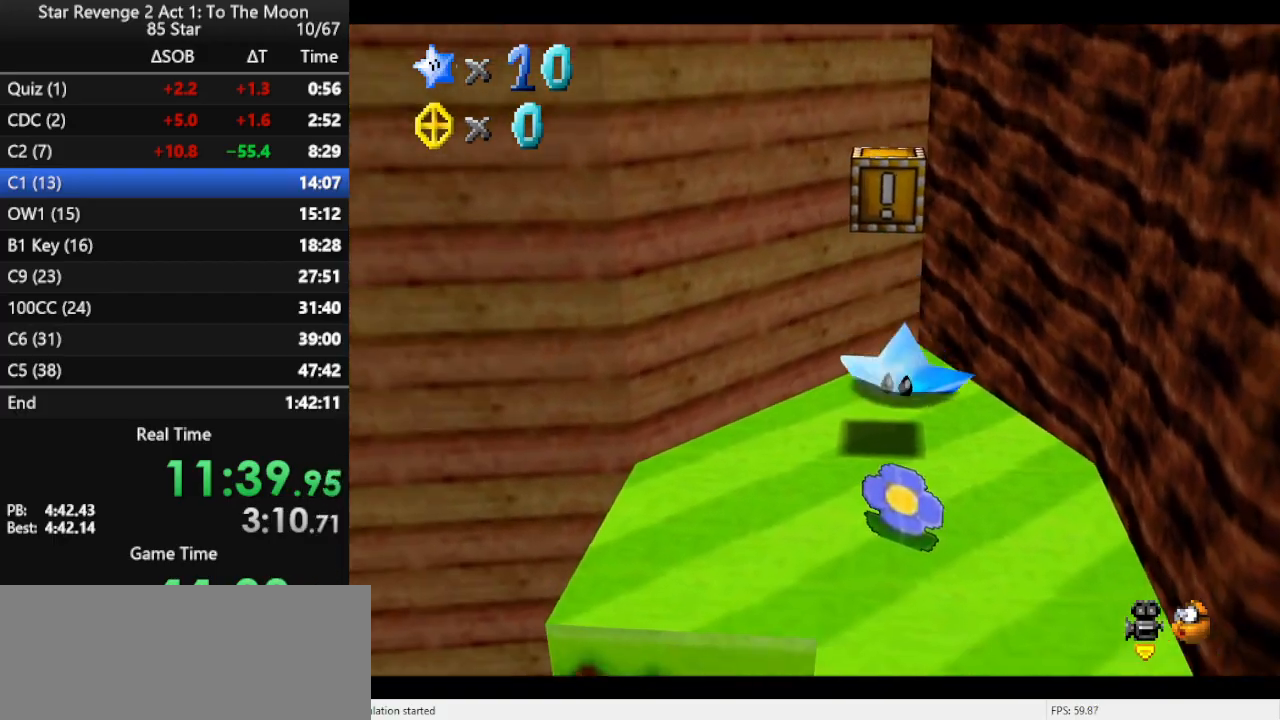
{"buttons": [], "left_stick": "up", "events": [[67, "A", "down"], [133, "A", "up"], [233, "A", "down"], [267, "left_stick", "center"], [300, "A", "up"], [367, "A", "down"], [367, "left_stick", "up"], [433, "A", "up"]]}
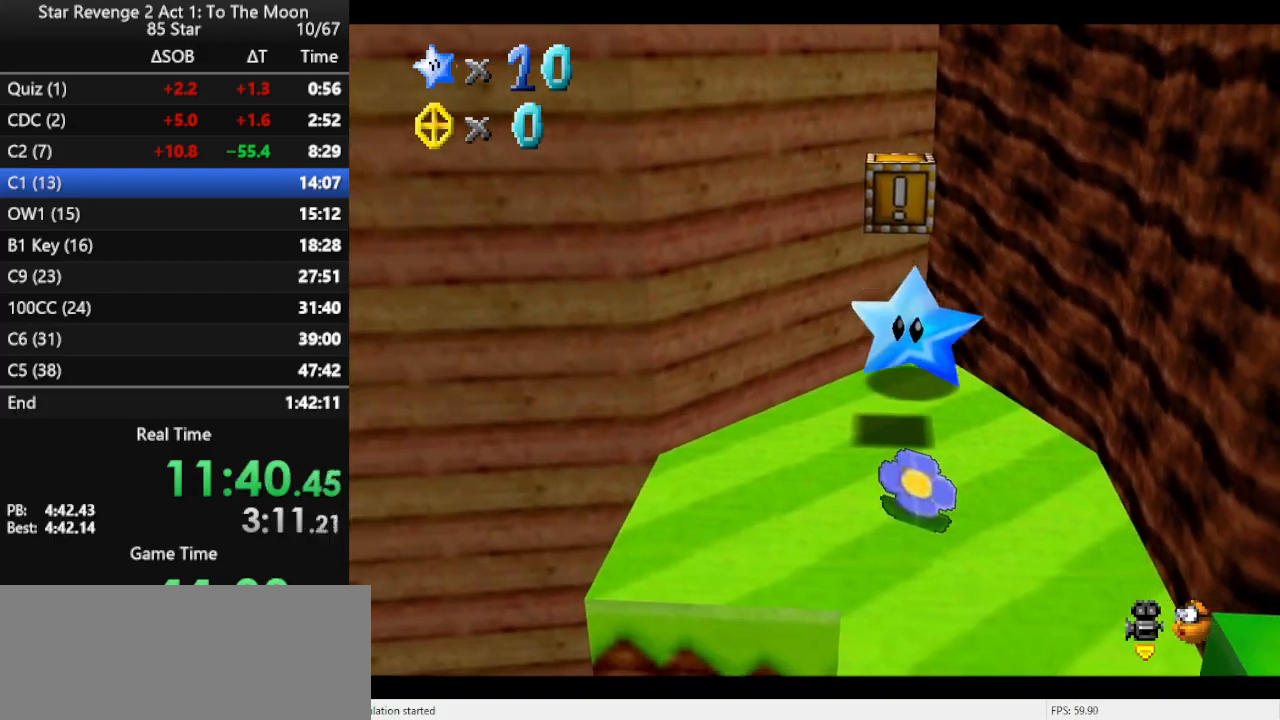
{"buttons": [], "left_stick": "center", "events": [[33, "A", "down"], [67, "A", "up"], [100, "left_stick", "center"], [133, "A", "down"], [200, "A", "up"], [233, "A", "down"], [333, "A", "up"], [333, "left_stick", "up"], [433, "A", "down"], [433, "left_stick", "center"], [467, "A", "up"]]}
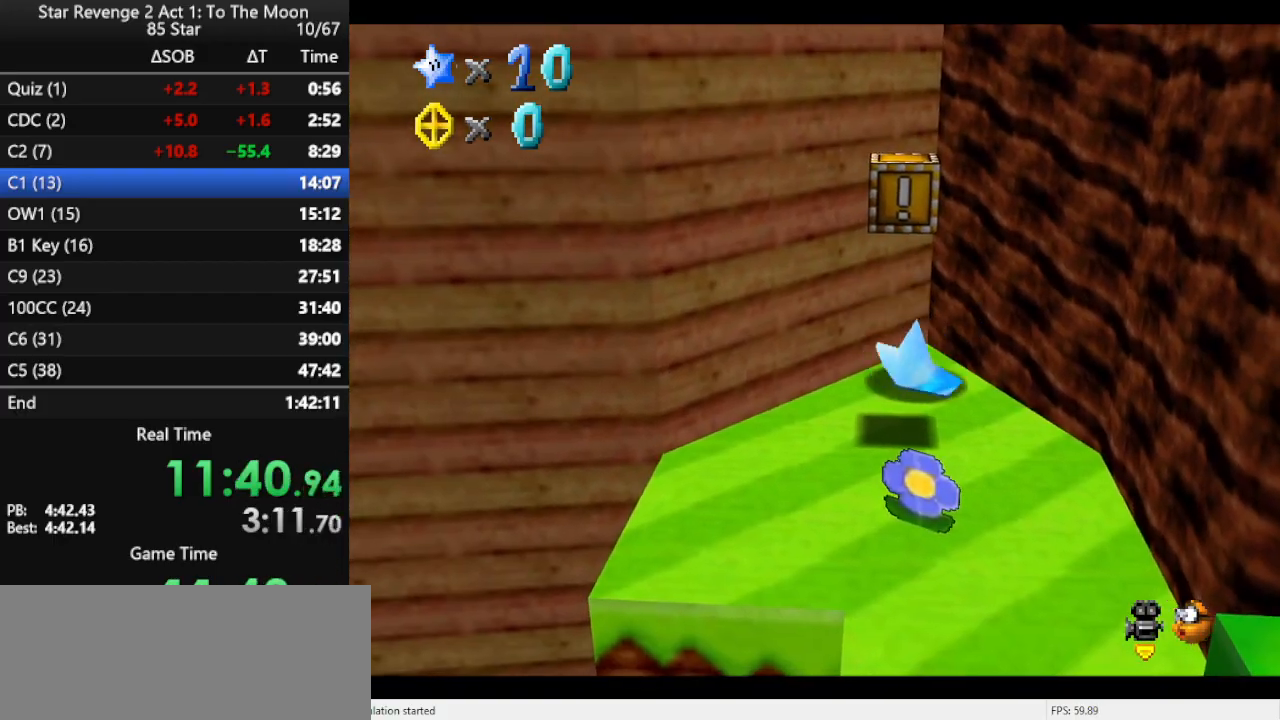
{"buttons": [], "left_stick": "up", "events": [[33, "A", "down"], [33, "left_stick", "up"], [100, "A", "up"], [133, "left_stick", "center"], [167, "A", "down"], [200, "left_stick", "up"], [233, "A", "up"], [300, "A", "down"], [367, "A", "up"], [433, "A", "down"], [500, "A", "up"]]}
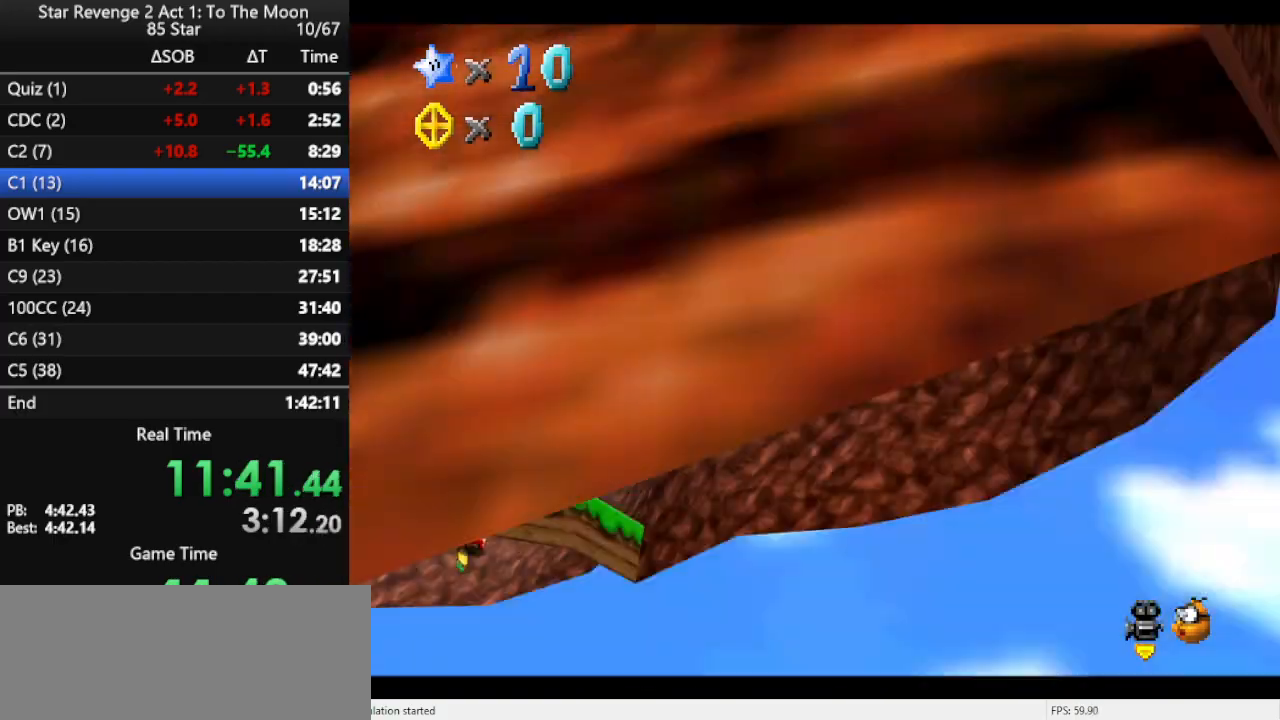
{"buttons": [], "left_stick": "center", "events": [[33, "A", "down"], [133, "A", "up"], [133, "left_stick", "center"], [233, "R1", "down"], [333, "R1", "up"], [400, "R1", "down"], [500, "R1", "up"]]}
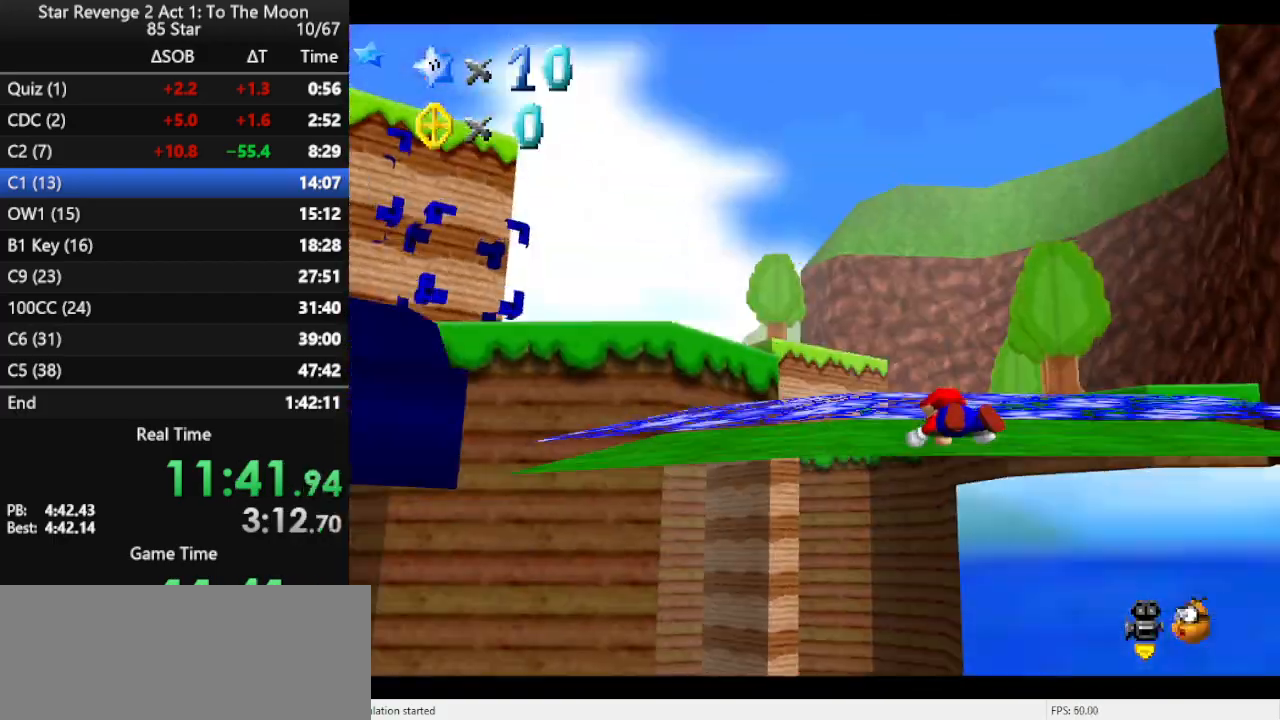
{"buttons": [], "left_stick": "up-right", "events": [[167, "left_stick", "up"], [300, "C_RIGHT", "down"], [467, "C_RIGHT", "up"], [467, "left_stick", "up-right"]]}